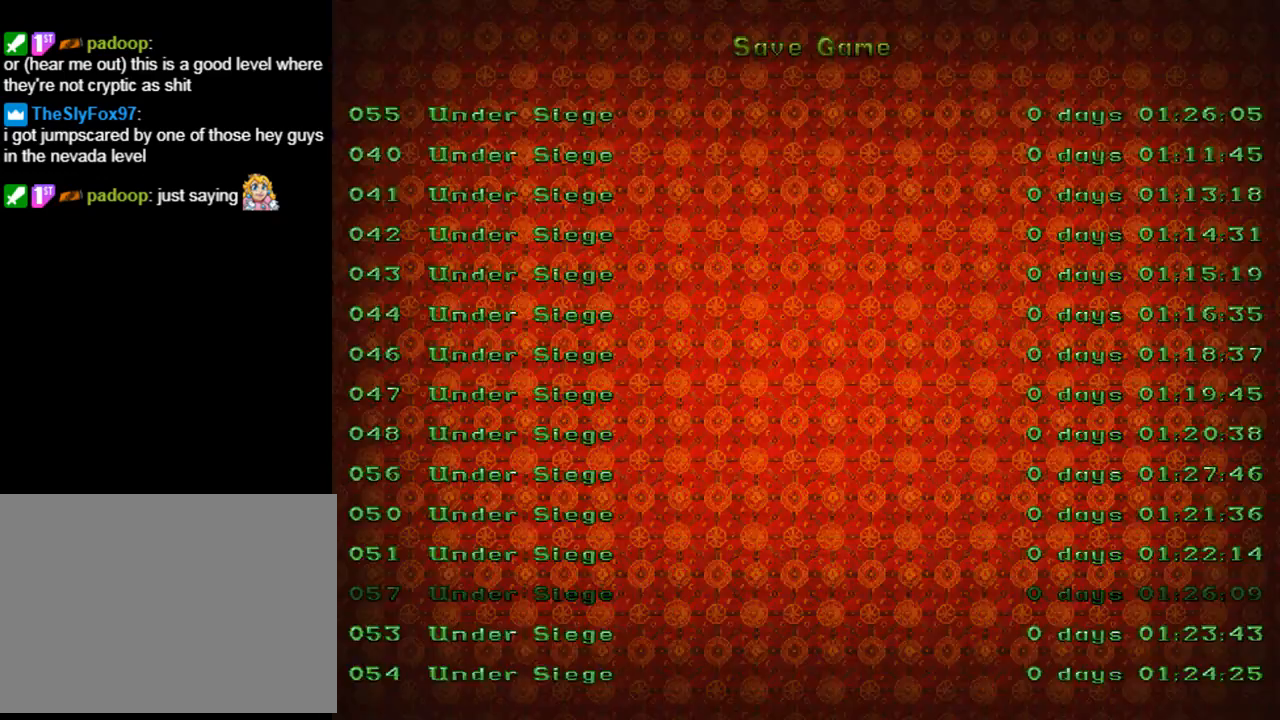
Gameplay with a controller (PlayStation layout); each line is a JSON object with the inputs held at the frame after it. "events" lists button and stick changes between this image and that frame as [ms after this image, input, new state], when the widget could be followed in between. Not read: right_stick.
{"buttons": [], "left_stick": "center", "events": [[300, "DPAD_DOWN", "down"], [433, "DPAD_DOWN", "up"]]}
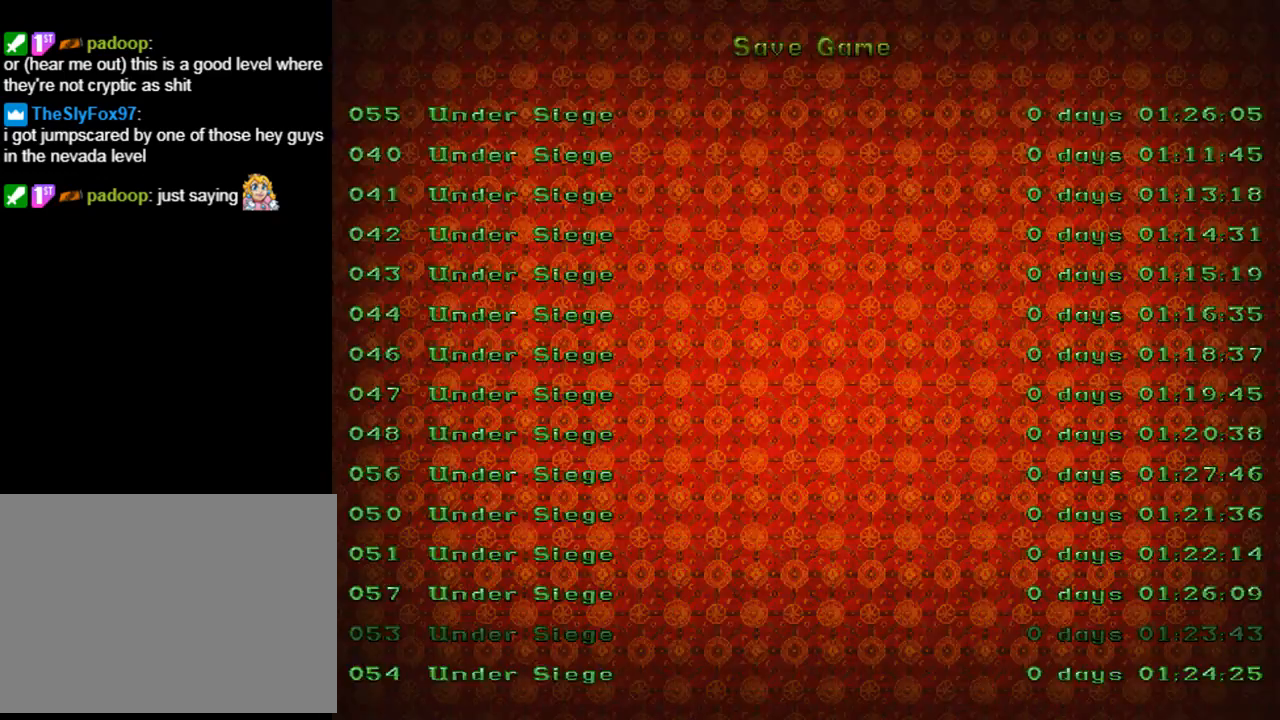
{"buttons": [], "left_stick": "center", "events": []}
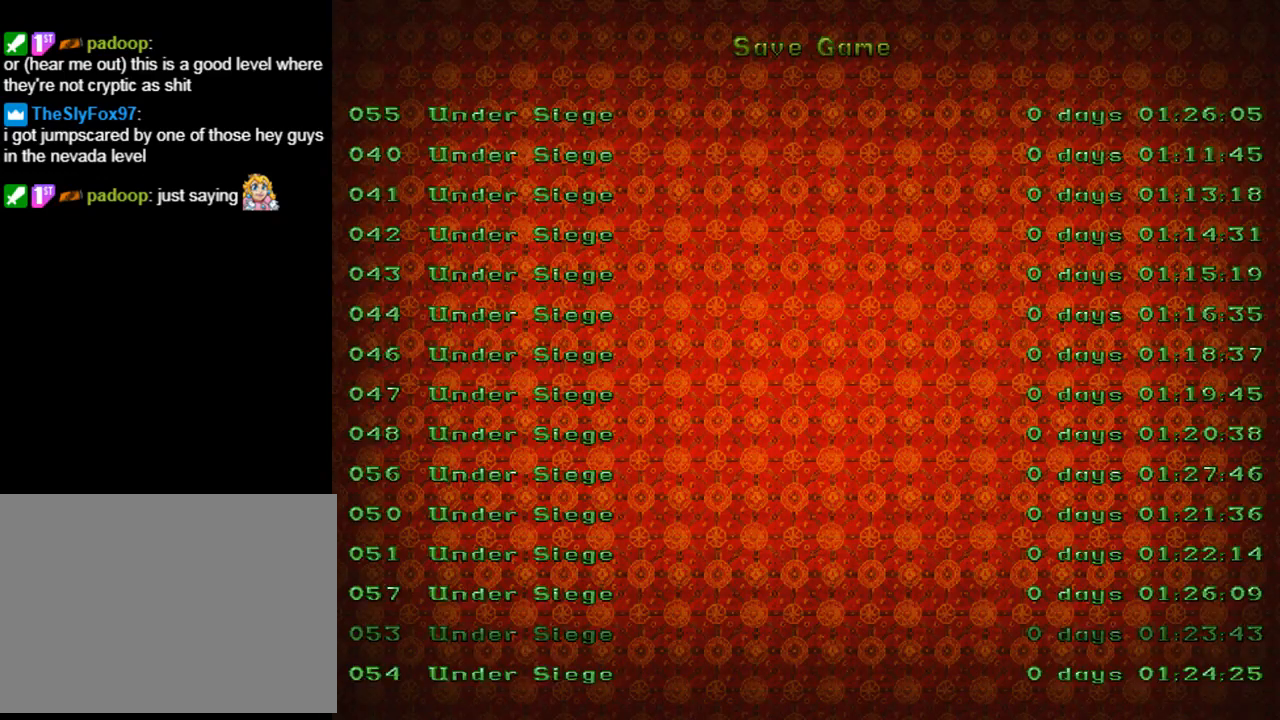
{"buttons": [], "left_stick": "center", "events": []}
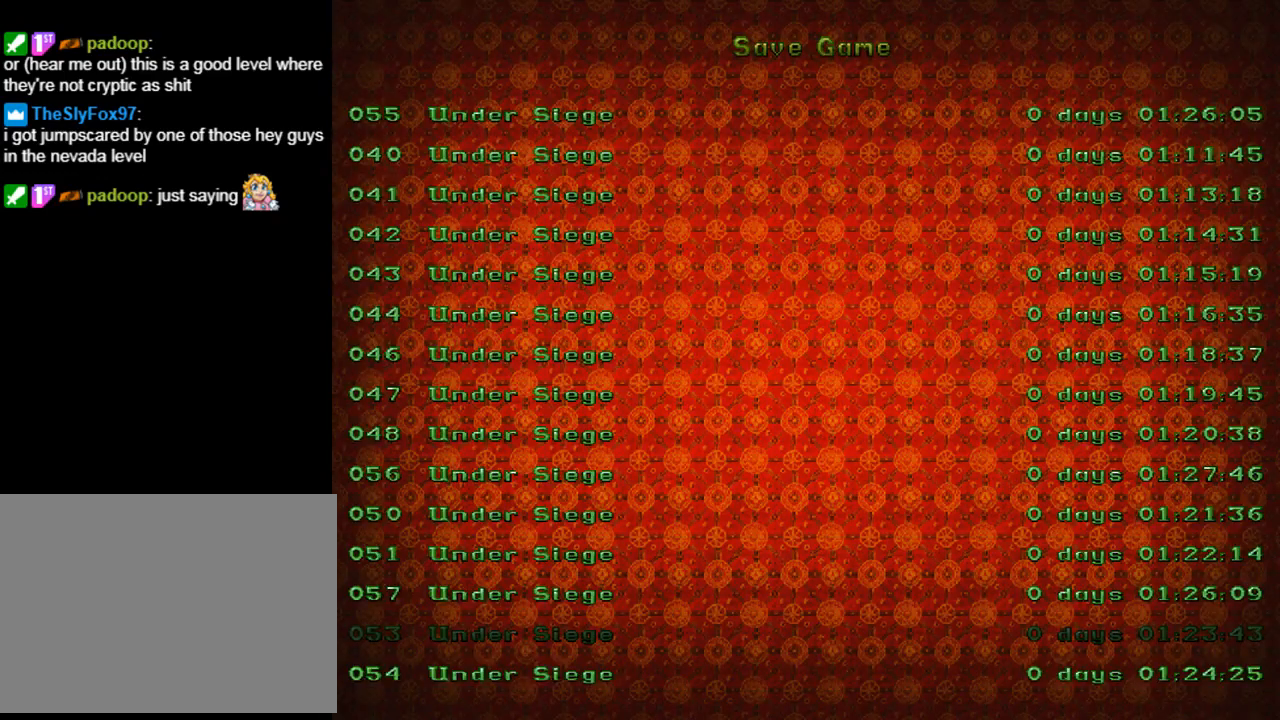
{"buttons": ["SQUARE"], "left_stick": "center", "events": [[133, "CROSS", "down"], [267, "CROSS", "up"], [467, "SQUARE", "down"]]}
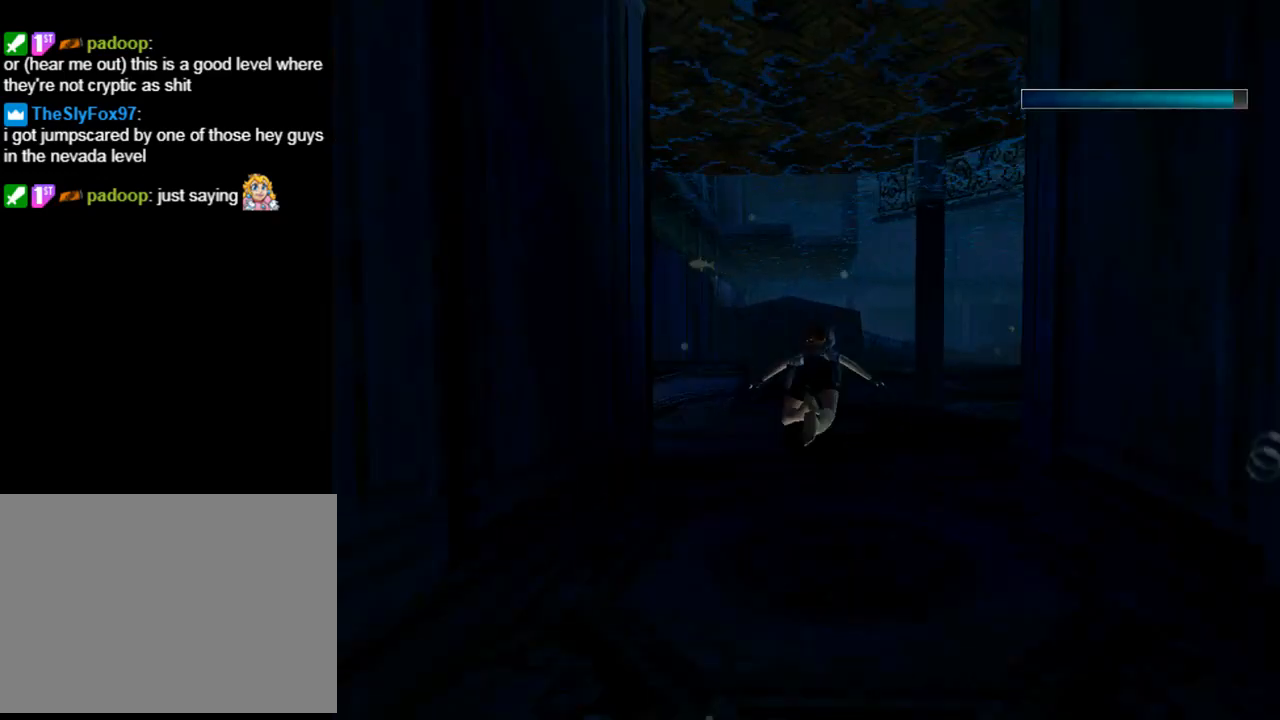
{"buttons": ["SQUARE"], "left_stick": "center", "events": [[233, "DPAD_DOWN", "down"], [400, "DPAD_DOWN", "up"]]}
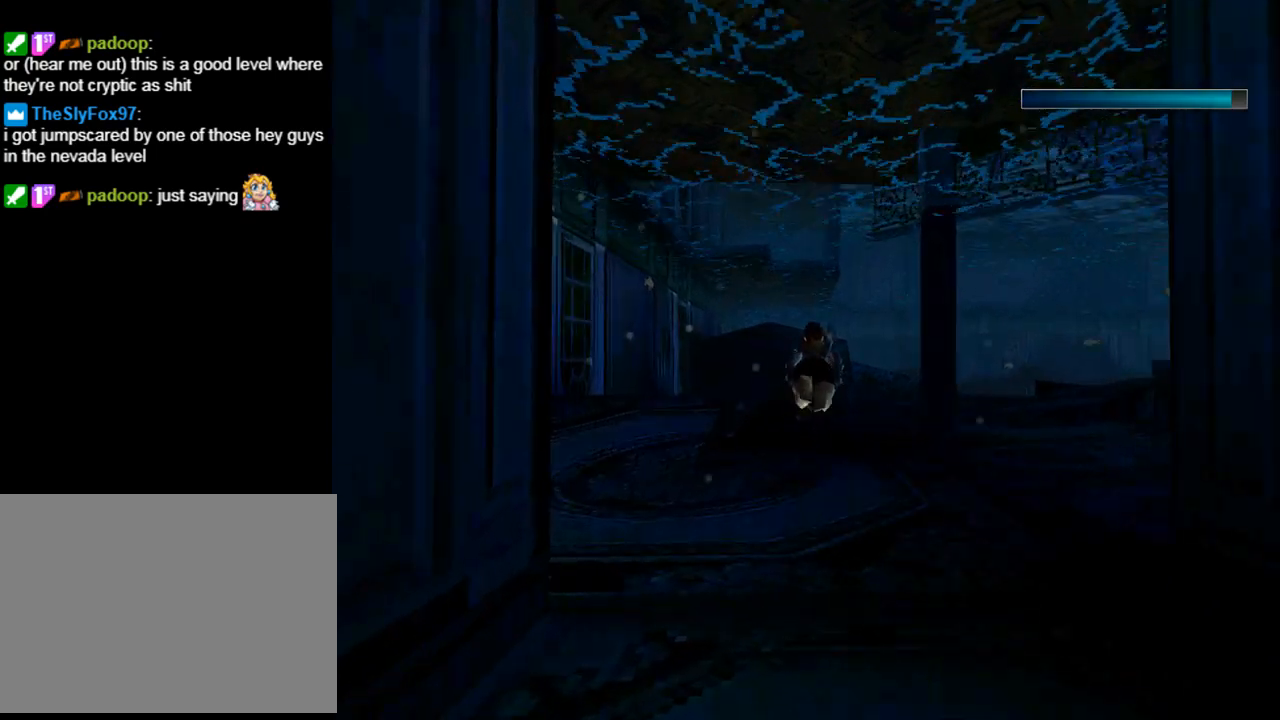
{"buttons": ["SQUARE"], "left_stick": "center", "events": [[233, "DPAD_UP", "down"], [400, "DPAD_UP", "up"]]}
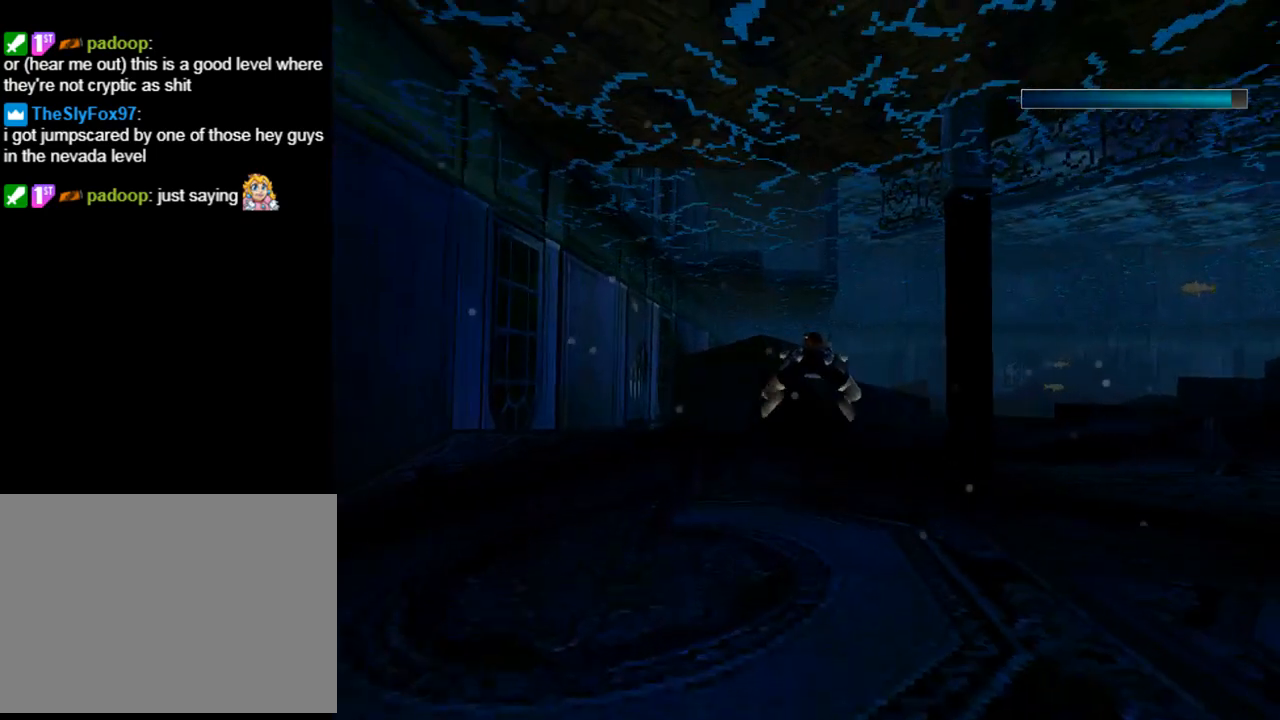
{"buttons": ["SQUARE"], "left_stick": "center", "events": [[233, "DPAD_RIGHT", "down"], [500, "DPAD_RIGHT", "up"]]}
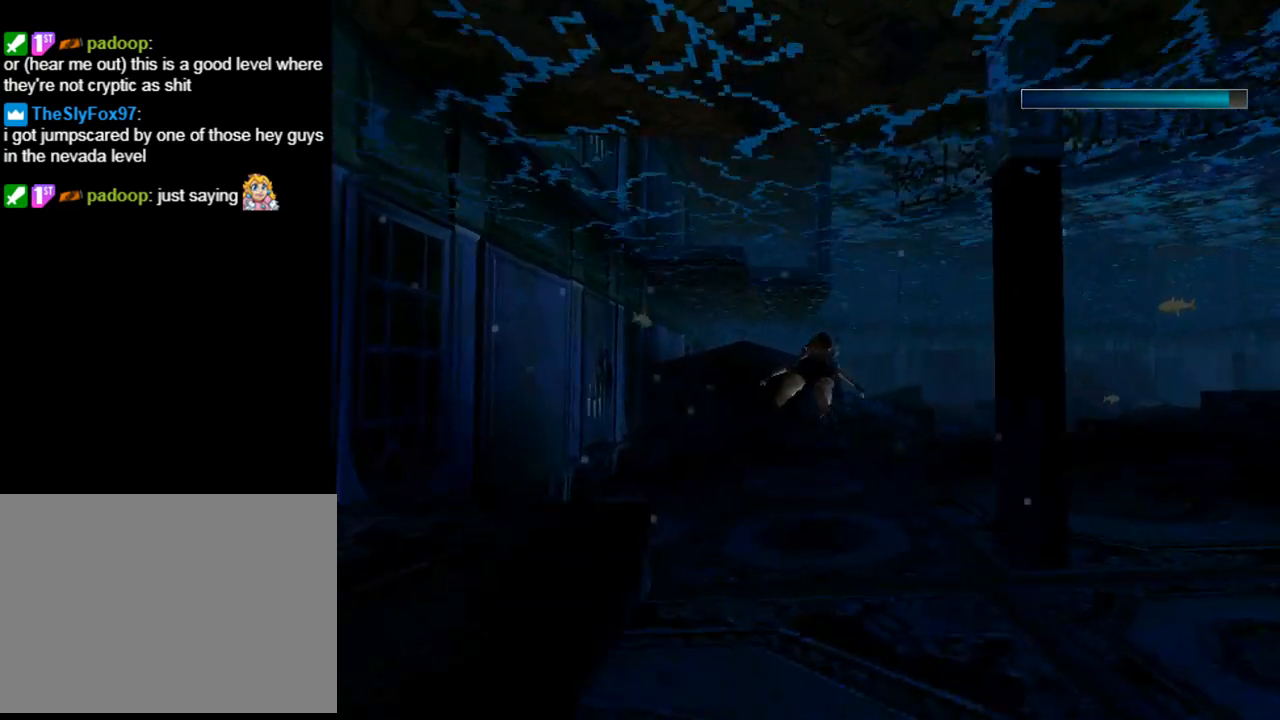
{"buttons": ["SQUARE"], "left_stick": "center", "events": [[333, "DPAD_UP", "down"], [400, "DPAD_UP", "up"]]}
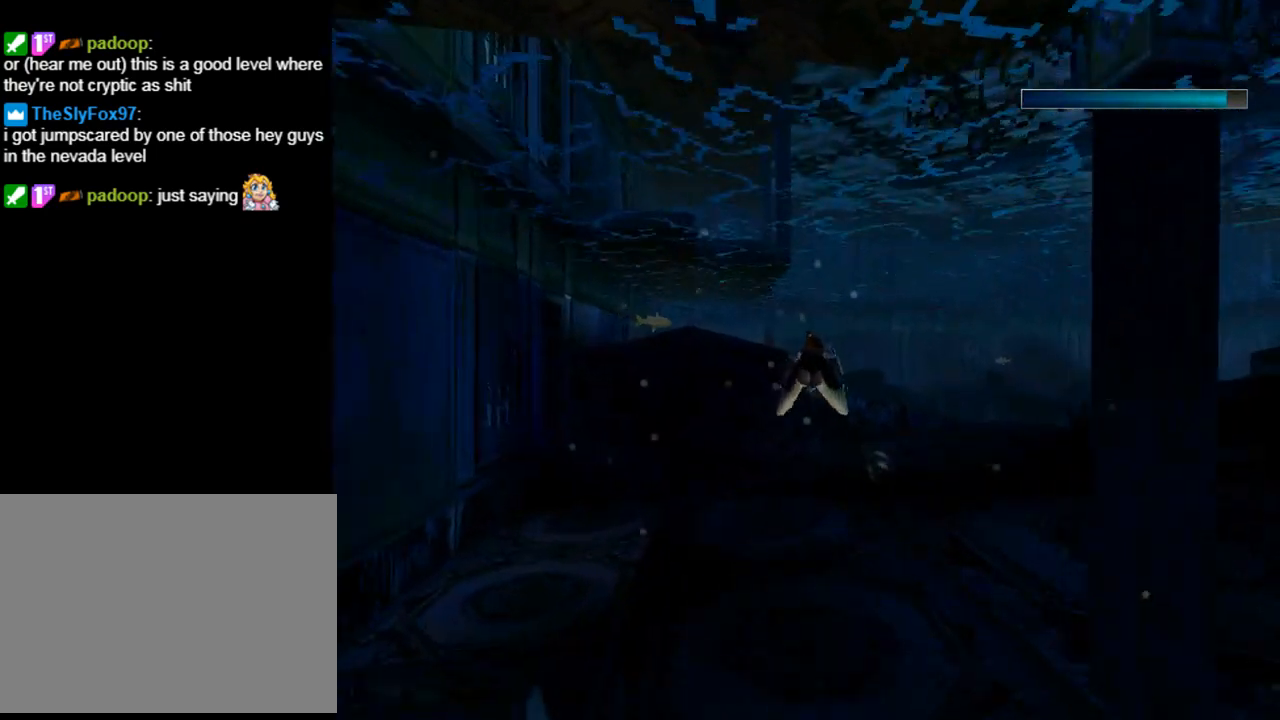
{"buttons": ["SQUARE", "DPAD_LEFT"], "left_stick": "center", "events": [[500, "DPAD_LEFT", "down"]]}
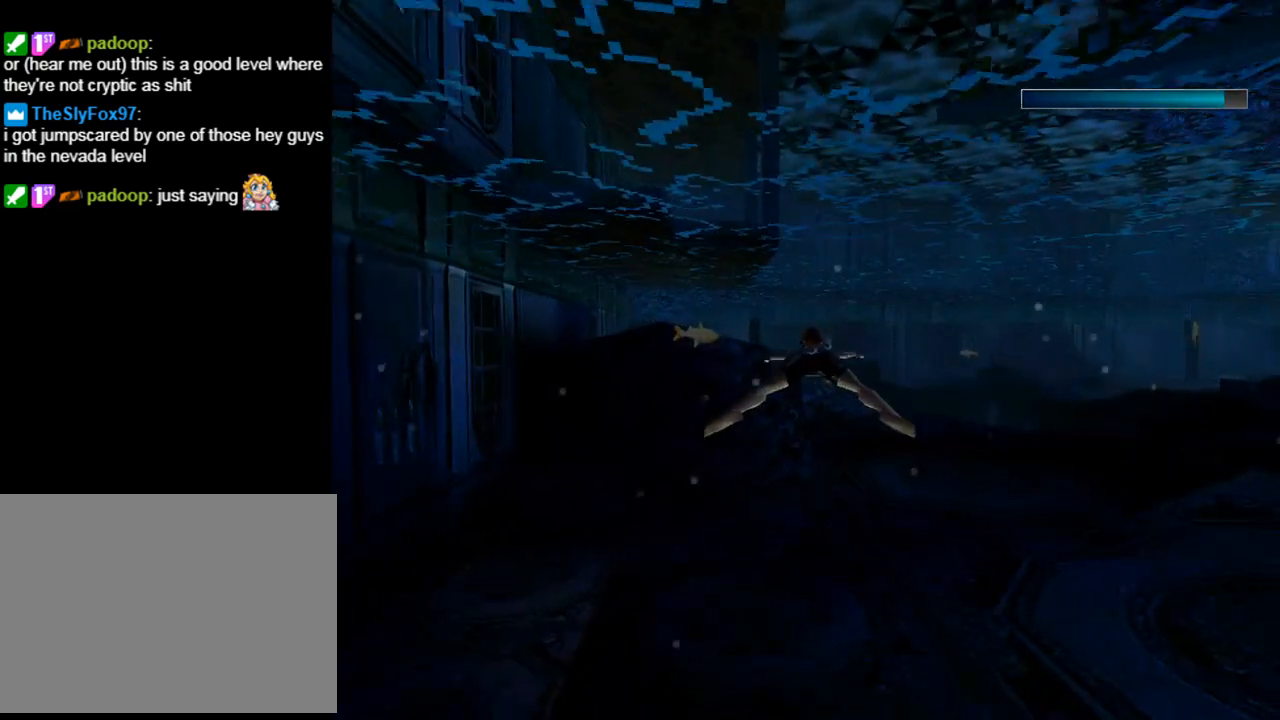
{"buttons": ["SQUARE"], "left_stick": "center", "events": [[333, "DPAD_LEFT", "up"]]}
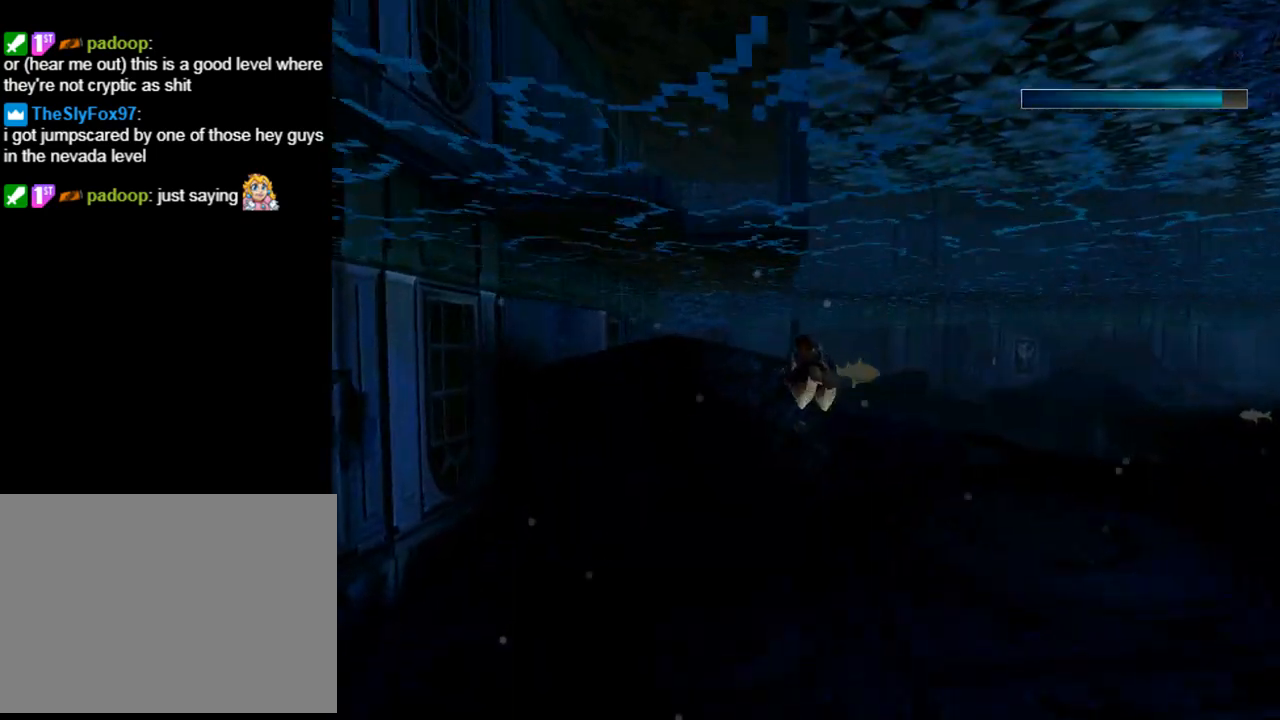
{"buttons": ["SQUARE"], "left_stick": "center", "events": [[333, "DPAD_DOWN", "down"], [367, "DPAD_LEFT", "down"], [433, "DPAD_DOWN", "up"], [500, "DPAD_LEFT", "up"]]}
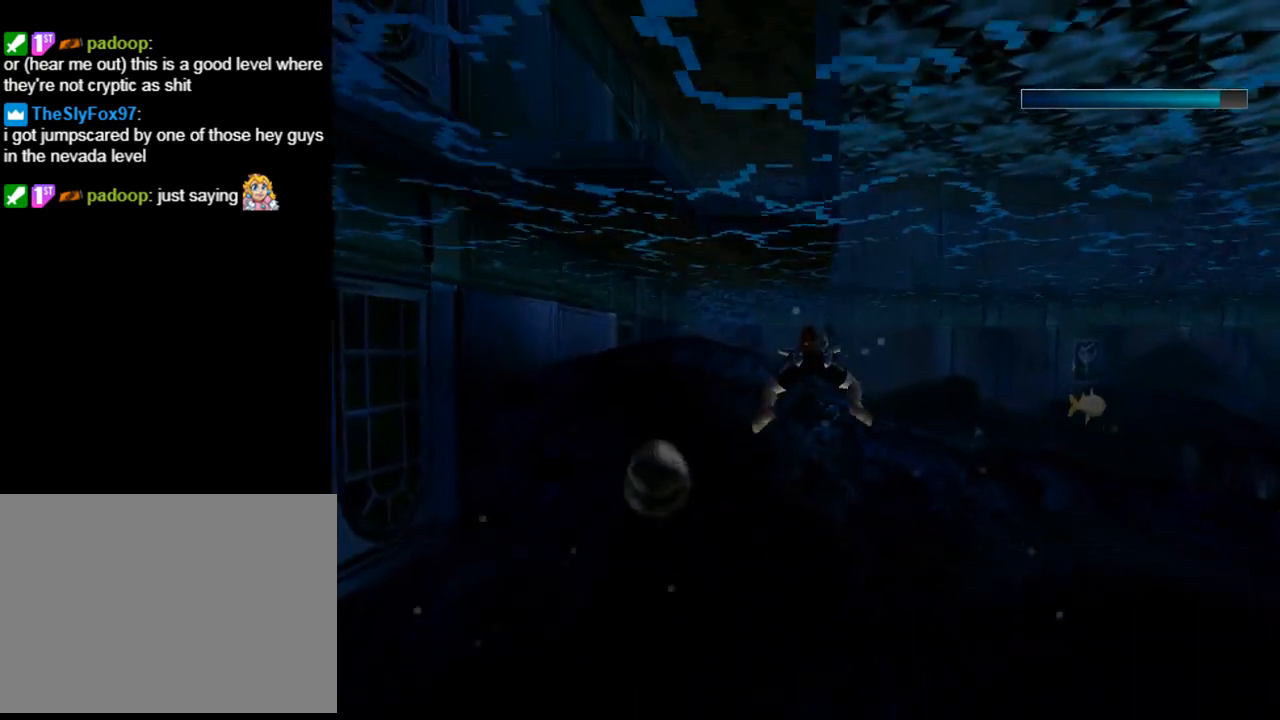
{"buttons": ["SQUARE", "DPAD_DOWN", "DPAD_LEFT"], "left_stick": "center", "events": [[200, "DPAD_LEFT", "down"], [467, "DPAD_DOWN", "down"]]}
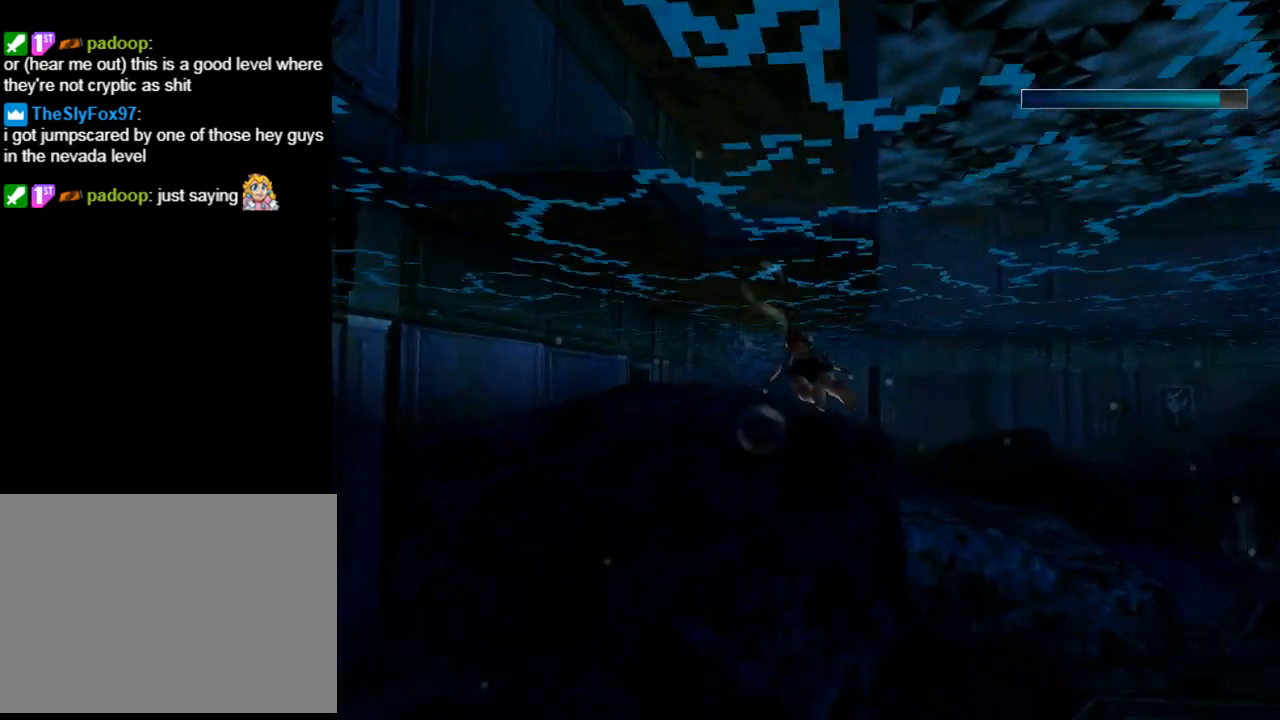
{"buttons": ["SQUARE"], "left_stick": "center", "events": [[167, "DPAD_LEFT", "up"], [300, "DPAD_DOWN", "up"]]}
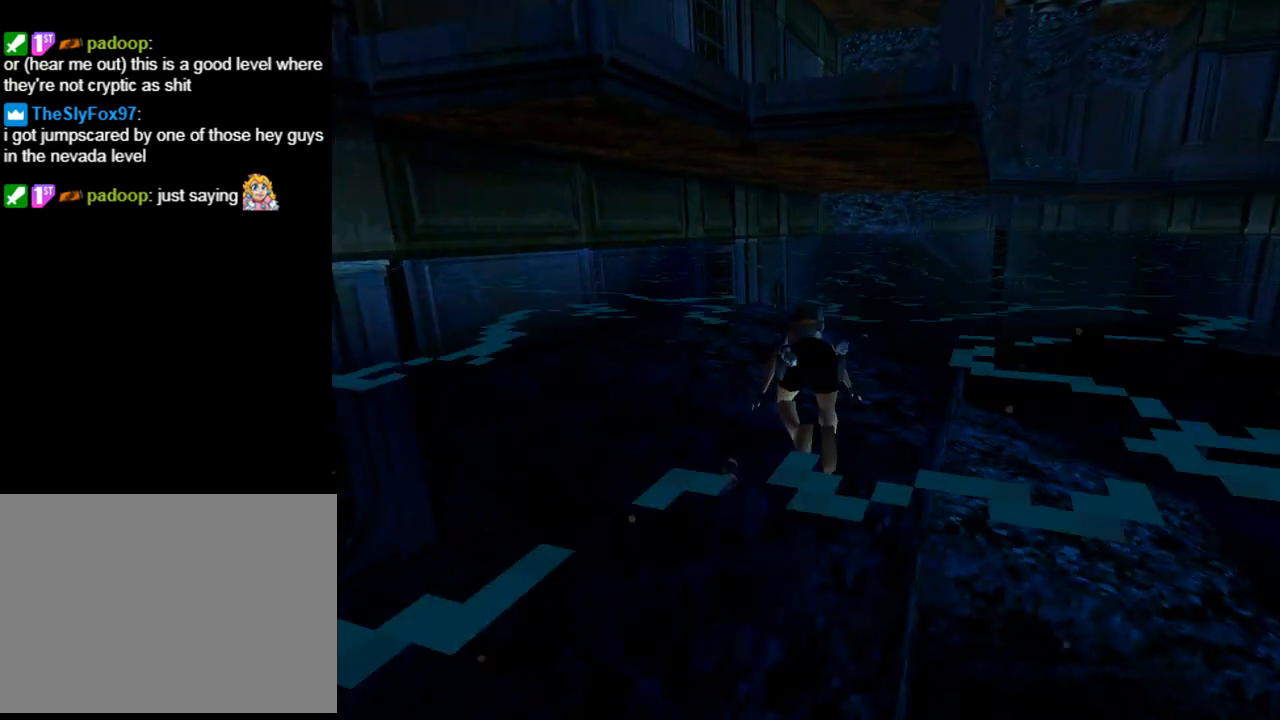
{"buttons": ["DPAD_UP"], "left_stick": "center", "events": [[33, "SQUARE", "up"], [267, "DPAD_UP", "down"]]}
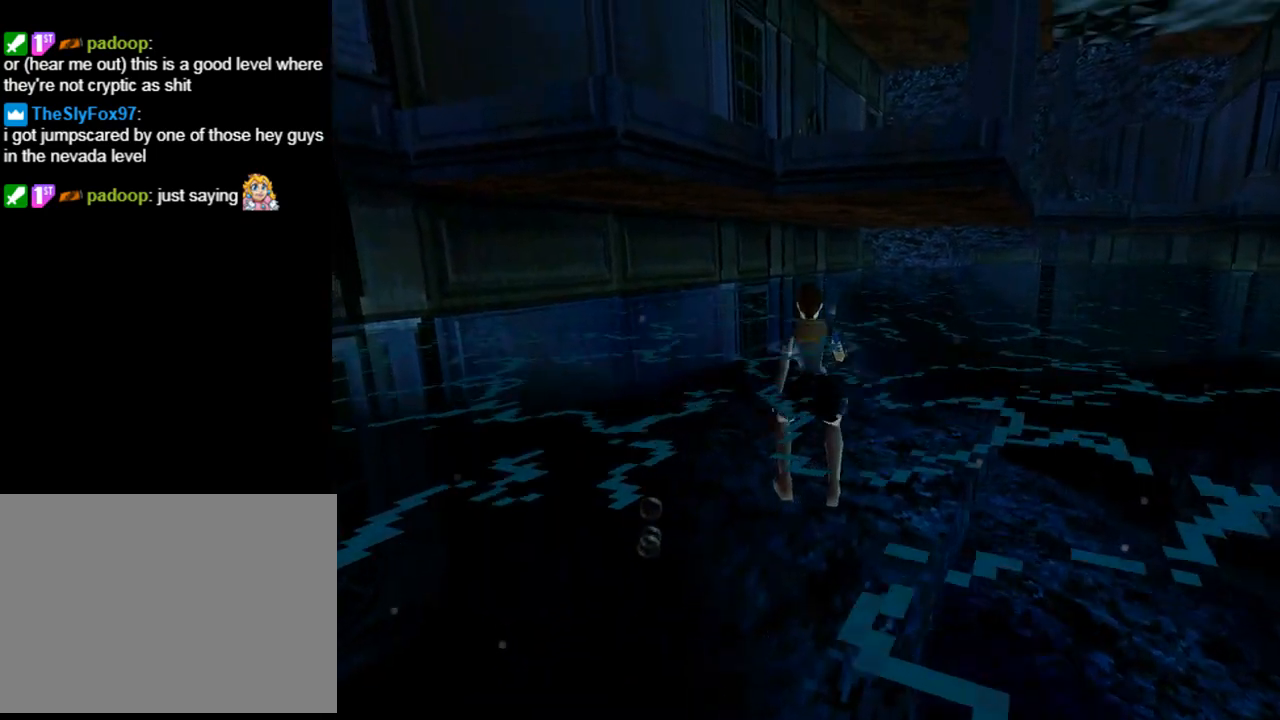
{"buttons": ["DPAD_UP"], "left_stick": "center", "events": []}
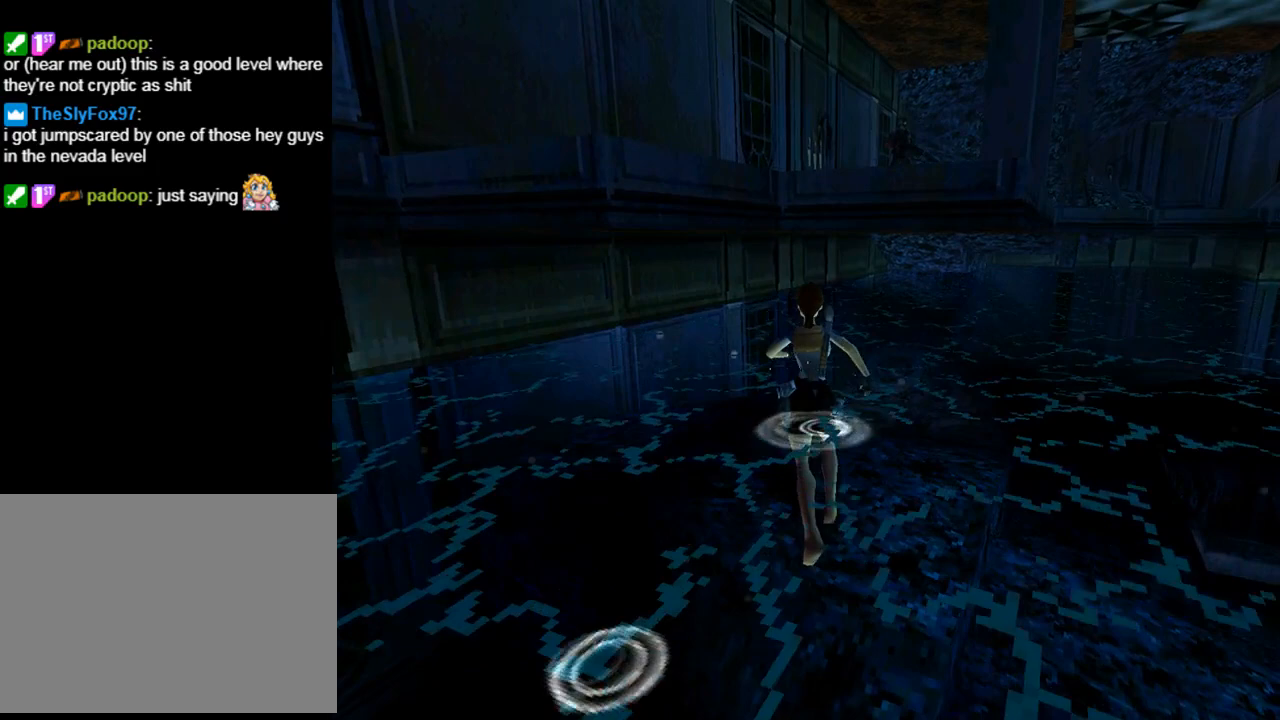
{"buttons": ["DPAD_UP"], "left_stick": "center", "events": []}
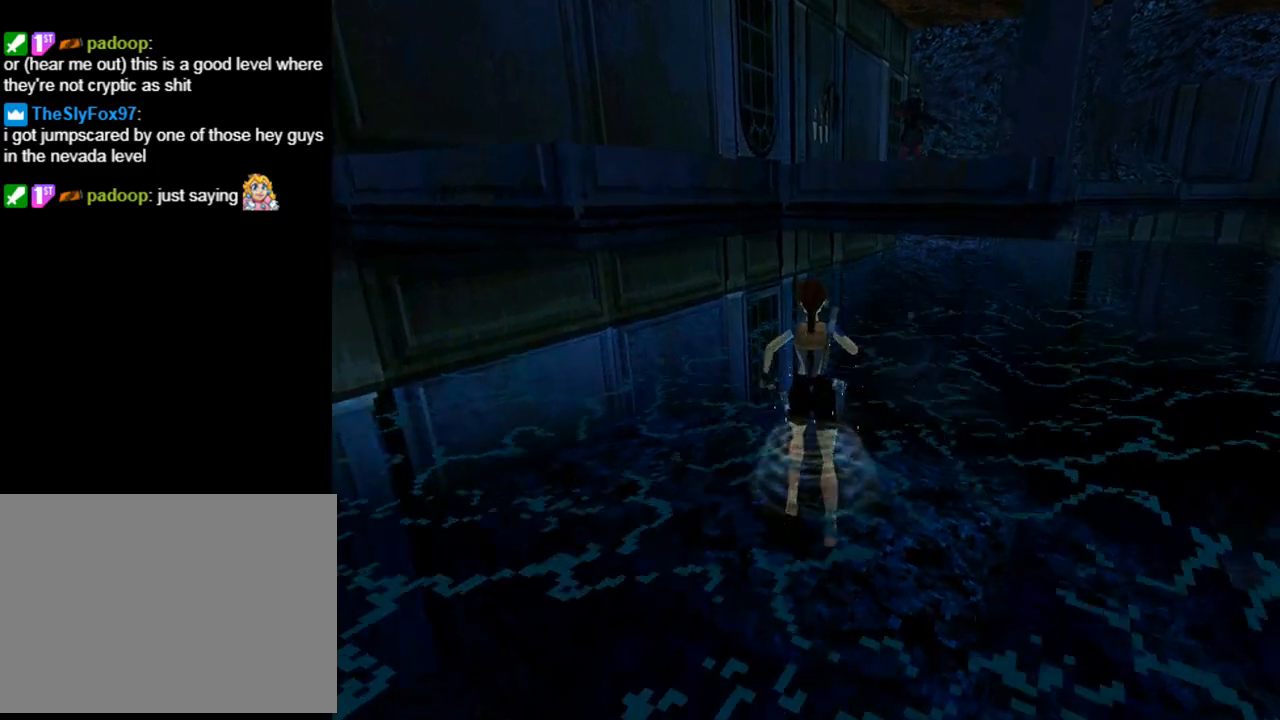
{"buttons": ["DPAD_UP"], "left_stick": "center", "events": []}
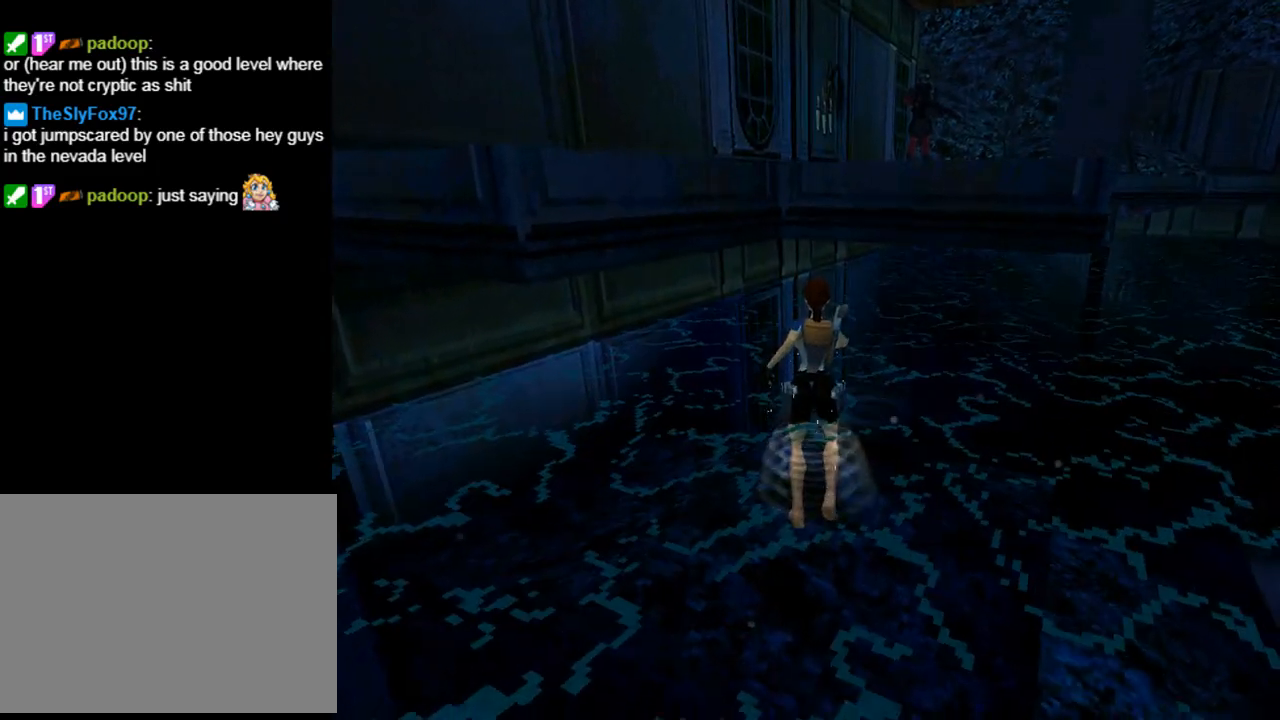
{"buttons": ["DPAD_LEFT"], "left_stick": "center", "events": [[33, "DPAD_LEFT", "down"], [233, "DPAD_UP", "up"]]}
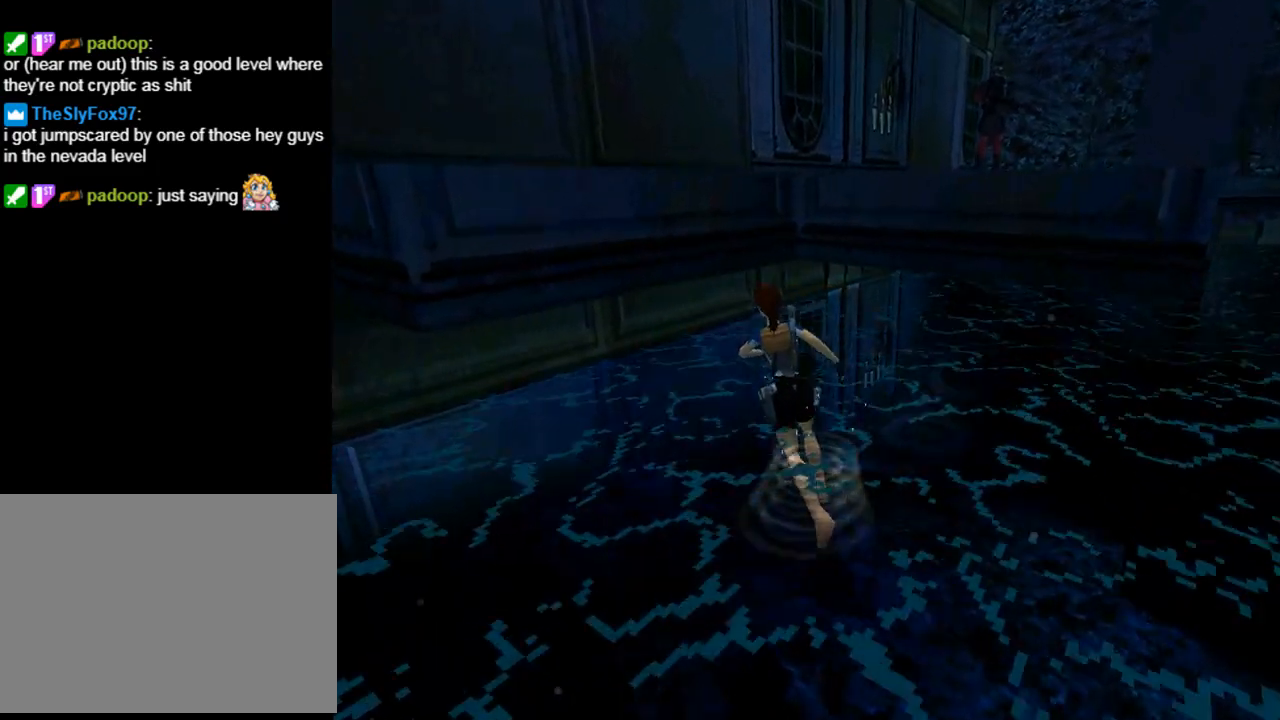
{"buttons": ["DPAD_LEFT"], "left_stick": "center", "events": [[300, "DPAD_LEFT", "up"], [467, "DPAD_LEFT", "down"]]}
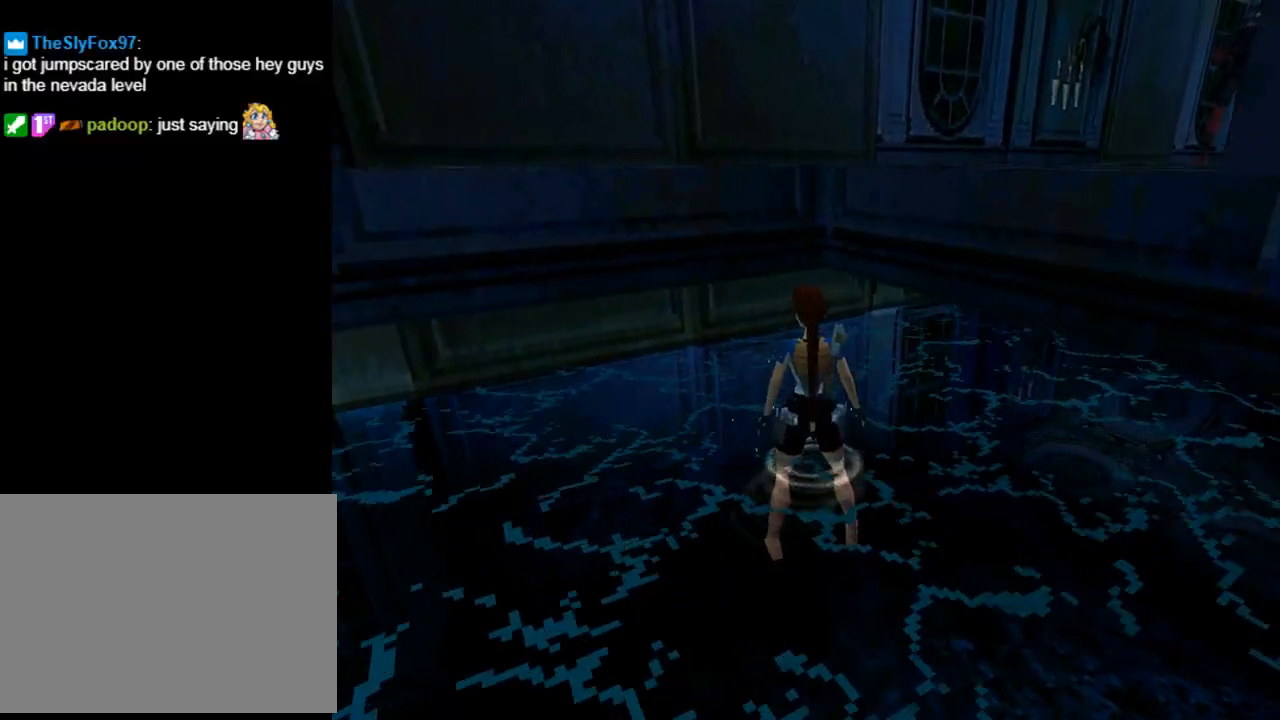
{"buttons": ["SQUARE"], "left_stick": "center", "events": [[367, "DPAD_LEFT", "up"], [367, "SQUARE", "down"]]}
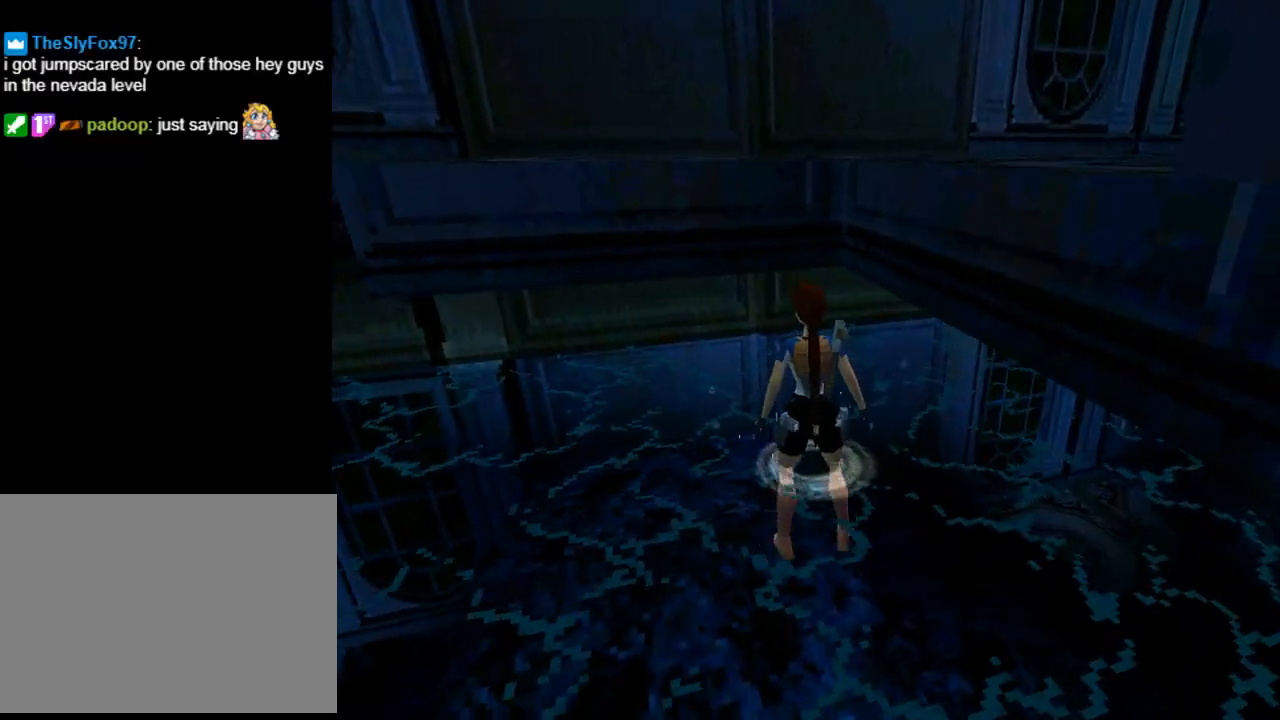
{"buttons": ["CROSS", "DPAD_UP"], "left_stick": "center", "events": [[100, "SQUARE", "up"], [167, "CROSS", "down"], [500, "DPAD_UP", "down"]]}
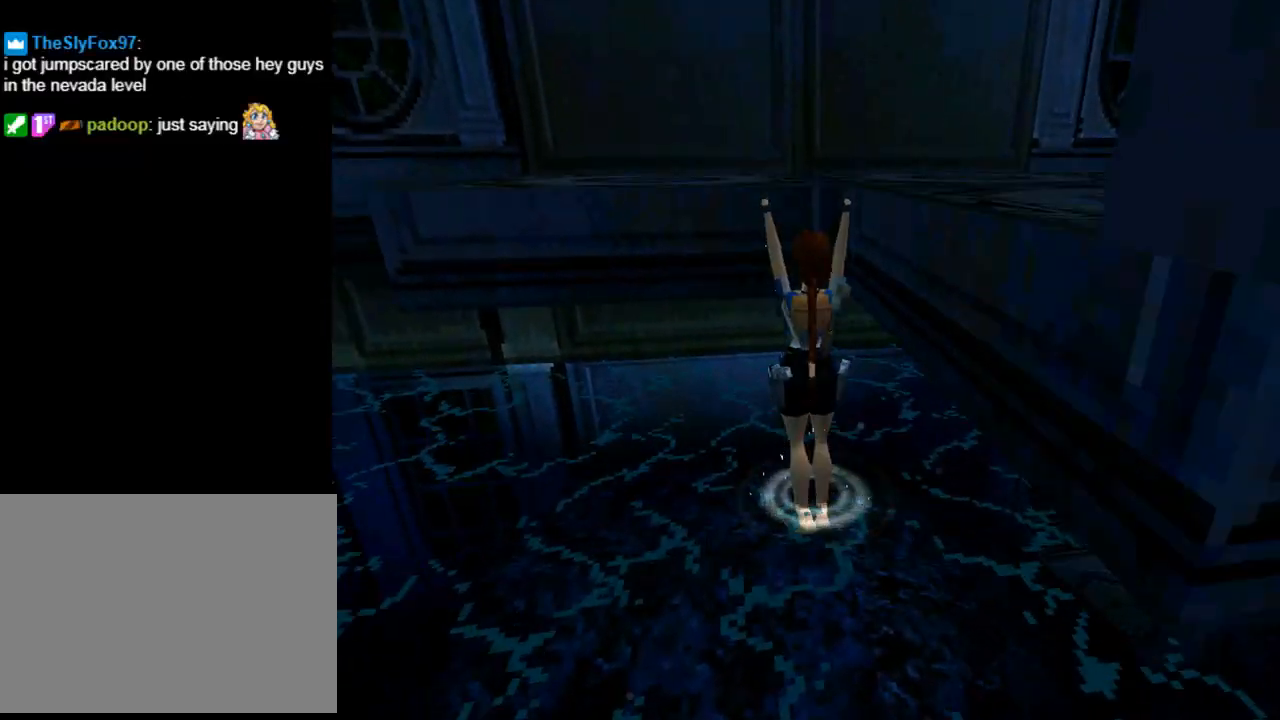
{"buttons": ["CROSS"], "left_stick": "center", "events": [[500, "DPAD_UP", "up"]]}
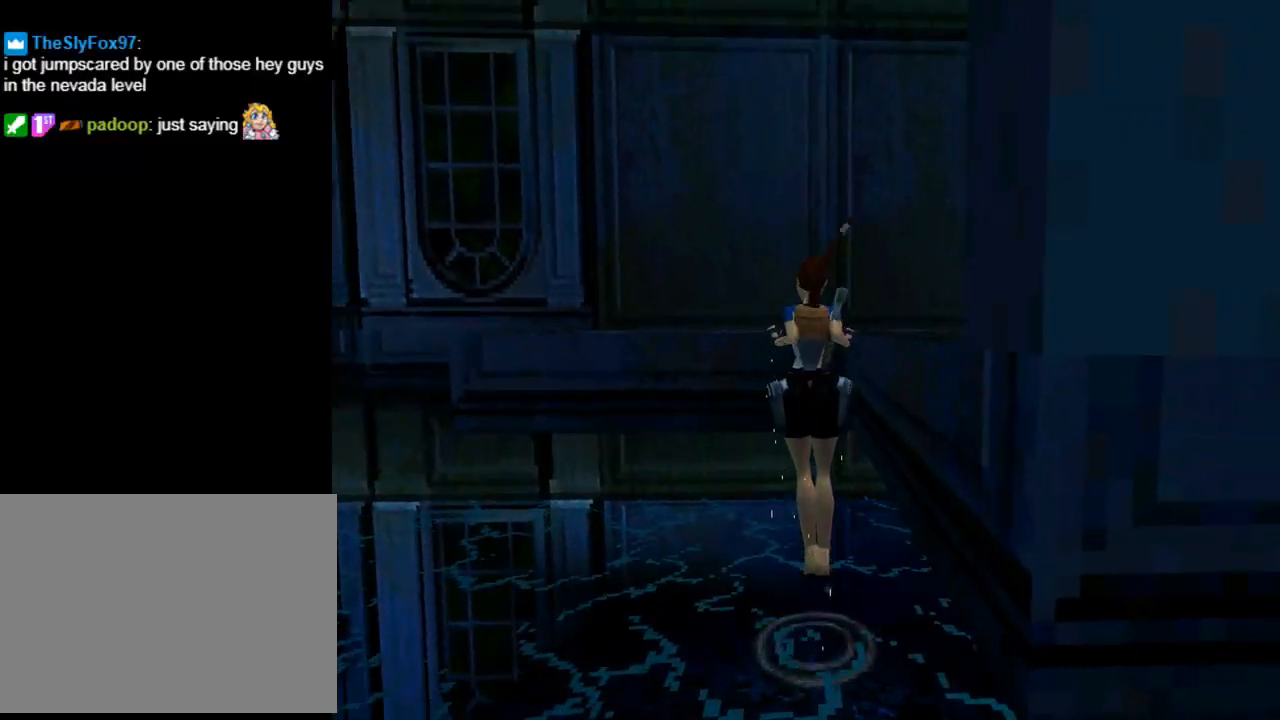
{"buttons": ["CROSS", "DPAD_RIGHT"], "left_stick": "center", "events": [[500, "DPAD_RIGHT", "down"]]}
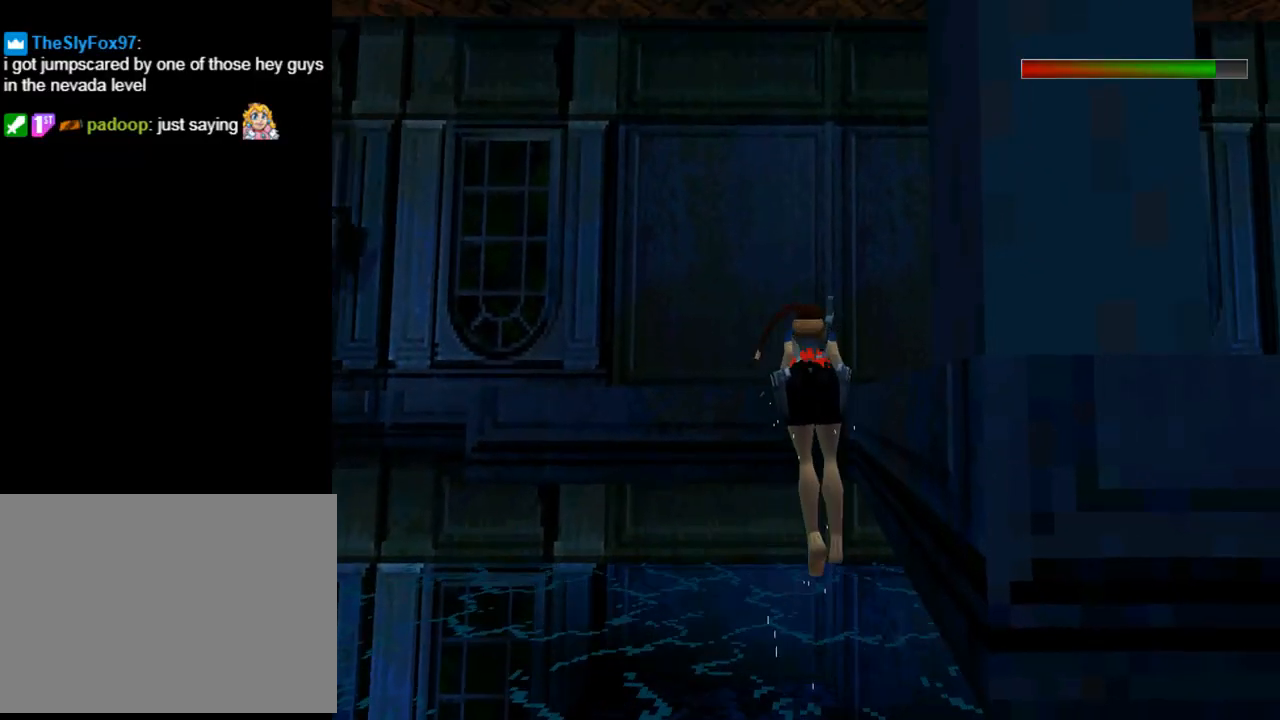
{"buttons": ["TRIANGLE", "DPAD_RIGHT"], "left_stick": "center", "events": [[67, "CROSS", "up"], [400, "TRIANGLE", "down"]]}
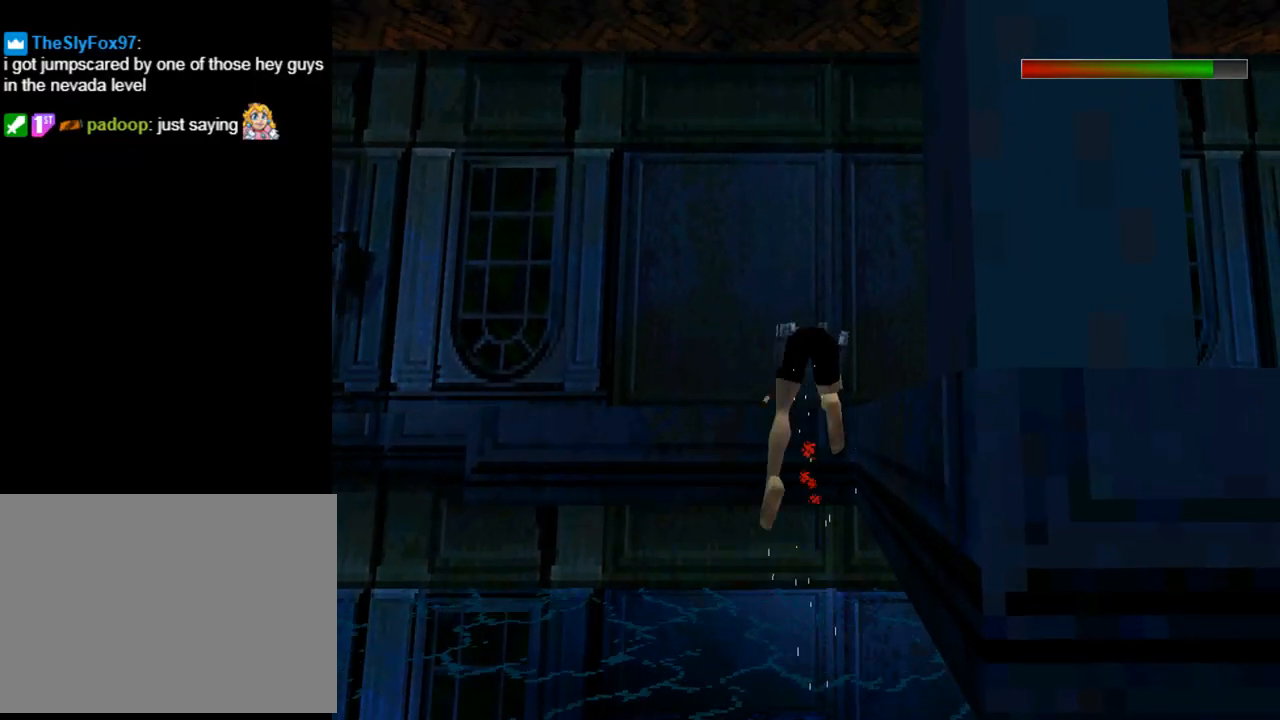
{"buttons": ["TRIANGLE", "DPAD_RIGHT"], "left_stick": "center", "events": []}
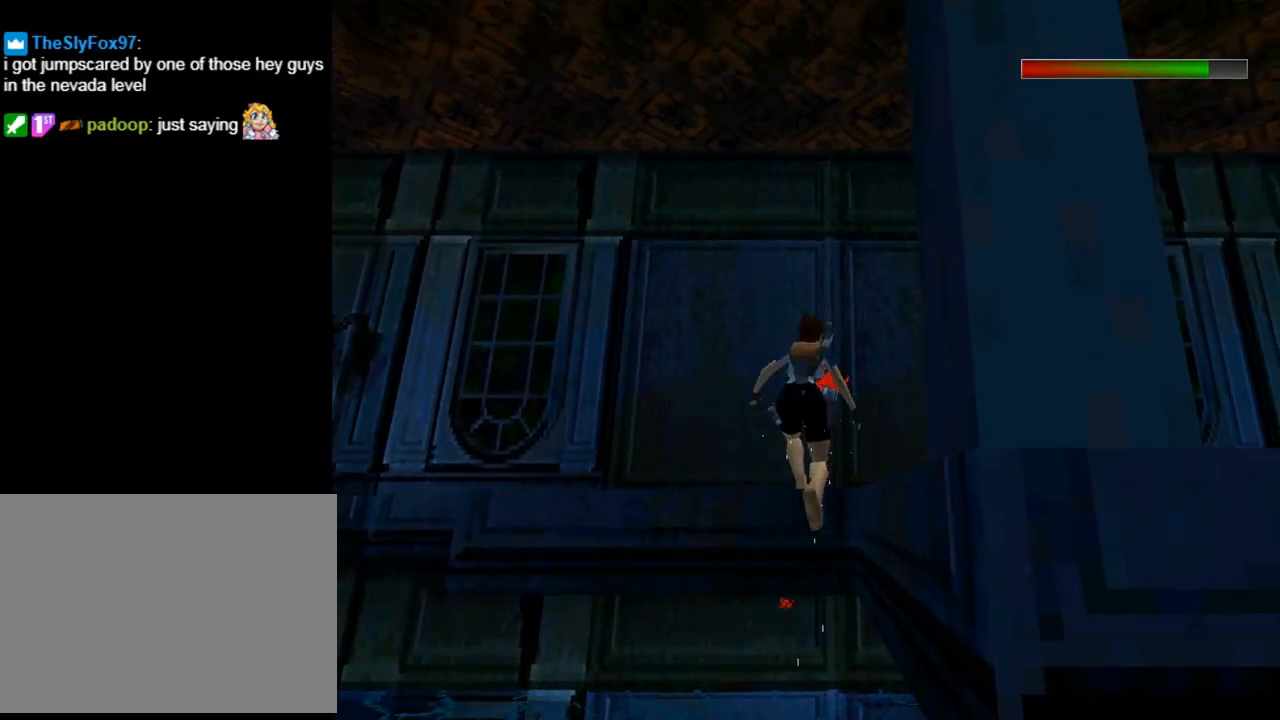
{"buttons": ["DPAD_RIGHT"], "left_stick": "center", "events": [[367, "TRIANGLE", "up"]]}
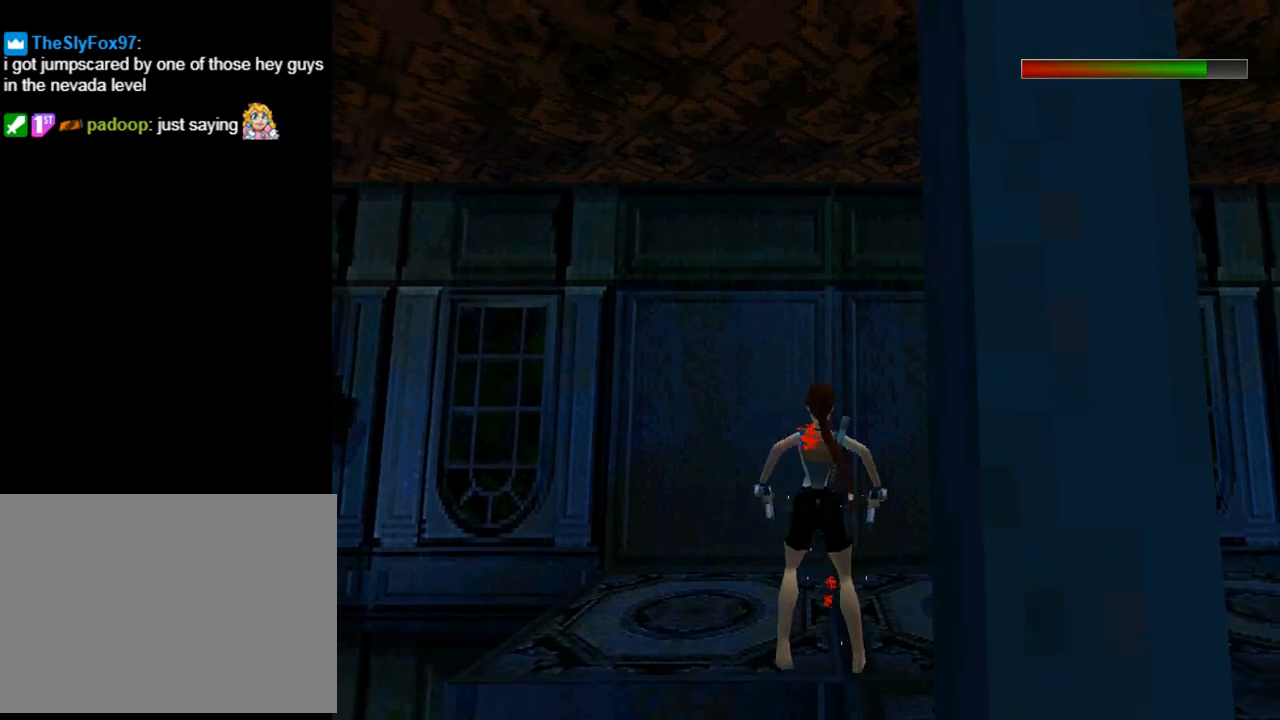
{"buttons": ["CROSS", "DPAD_UP"], "left_stick": "center", "events": [[467, "DPAD_UP", "down"], [500, "CROSS", "down"], [500, "DPAD_RIGHT", "up"]]}
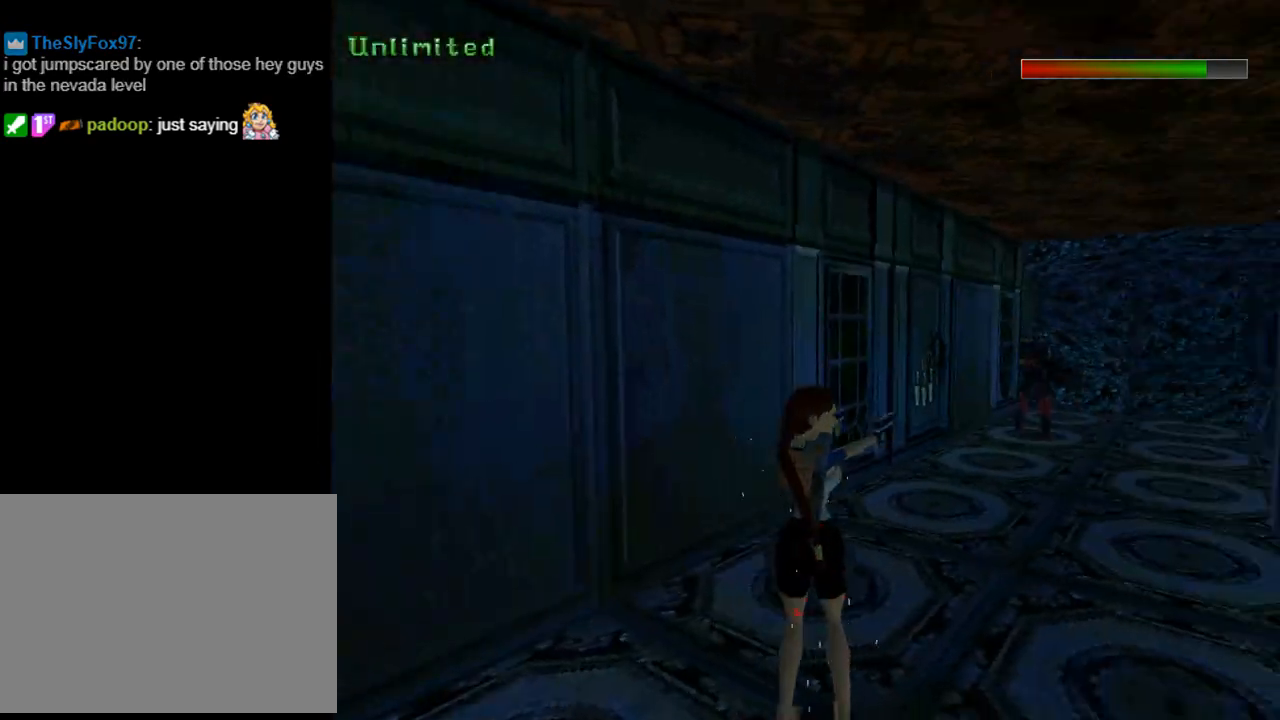
{"buttons": ["CROSS", "DPAD_UP", "DPAD_RIGHT"], "left_stick": "center", "events": [[333, "DPAD_RIGHT", "down"]]}